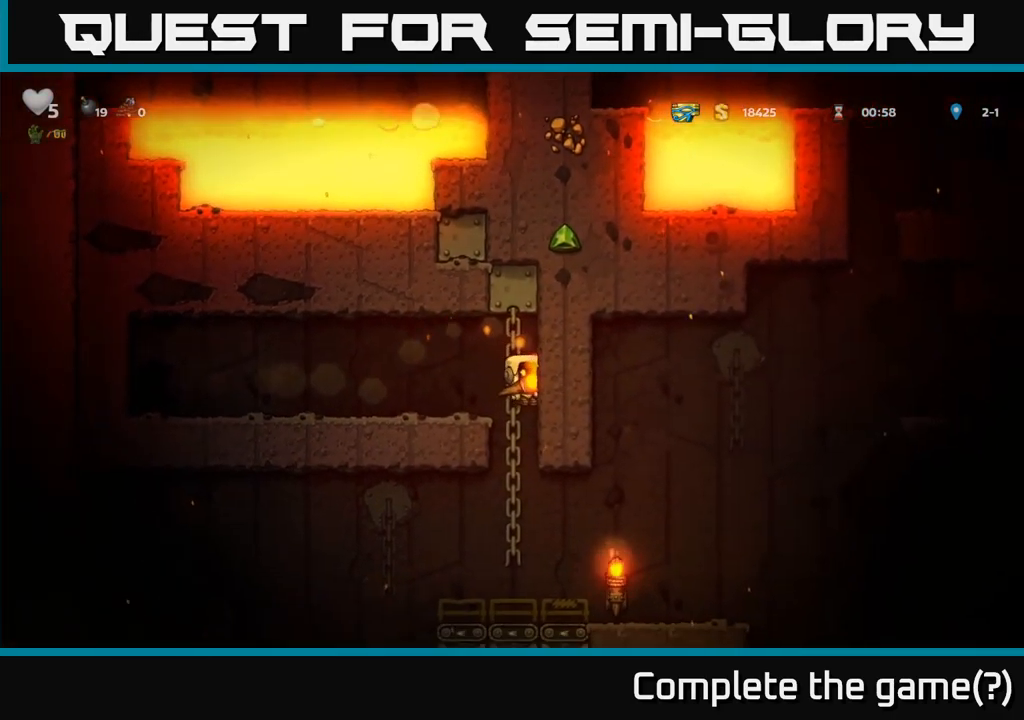
Gameplay with a controller (Xbox layout); each line is a JSON object with the inputs held at the frame after it. "events" lists button and stick changes between this image and that frame as [ms after this image, input, new state], when the widget could be followed in between. Not read: right_stick.
{"buttons": [], "left_stick": "down", "events": [[283, "left_stick", "left"], [400, "left_stick", "down"]]}
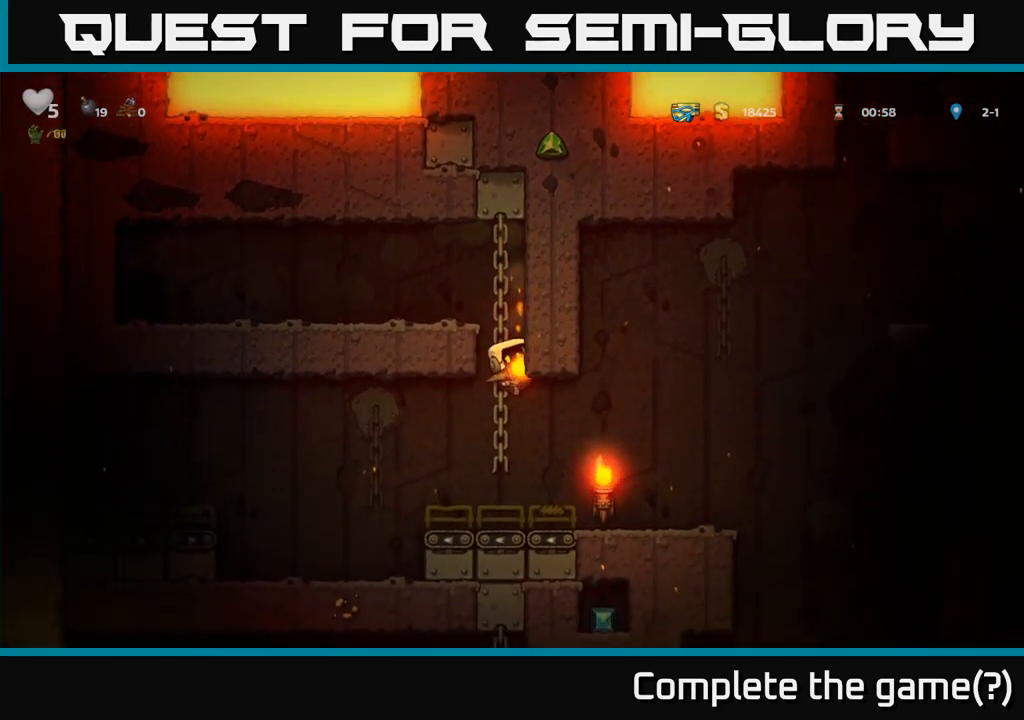
{"buttons": [], "left_stick": "center", "events": [[250, "left_stick", "right"], [300, "left_stick", "center"]]}
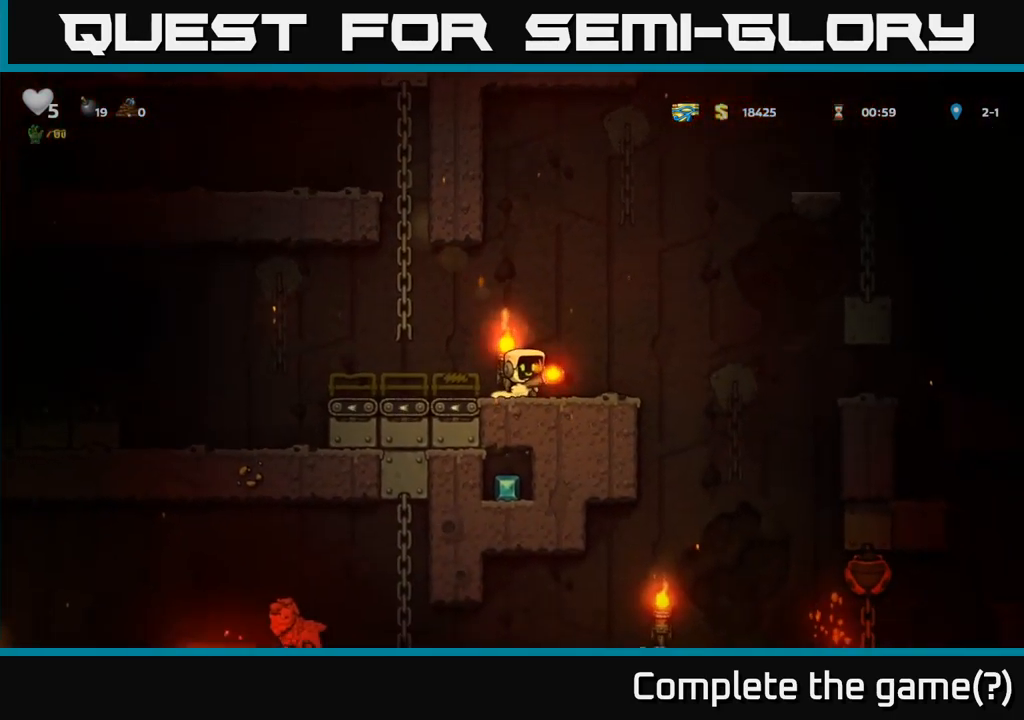
{"buttons": [], "left_stick": "center", "events": []}
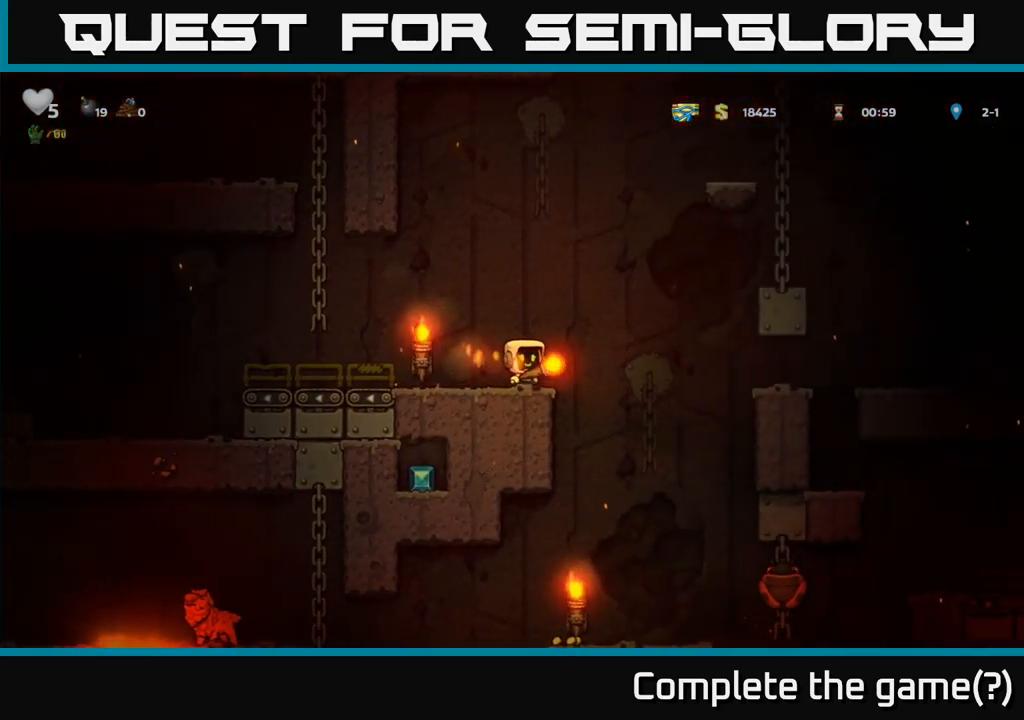
{"buttons": [], "left_stick": "right", "events": [[350, "left_stick", "right"]]}
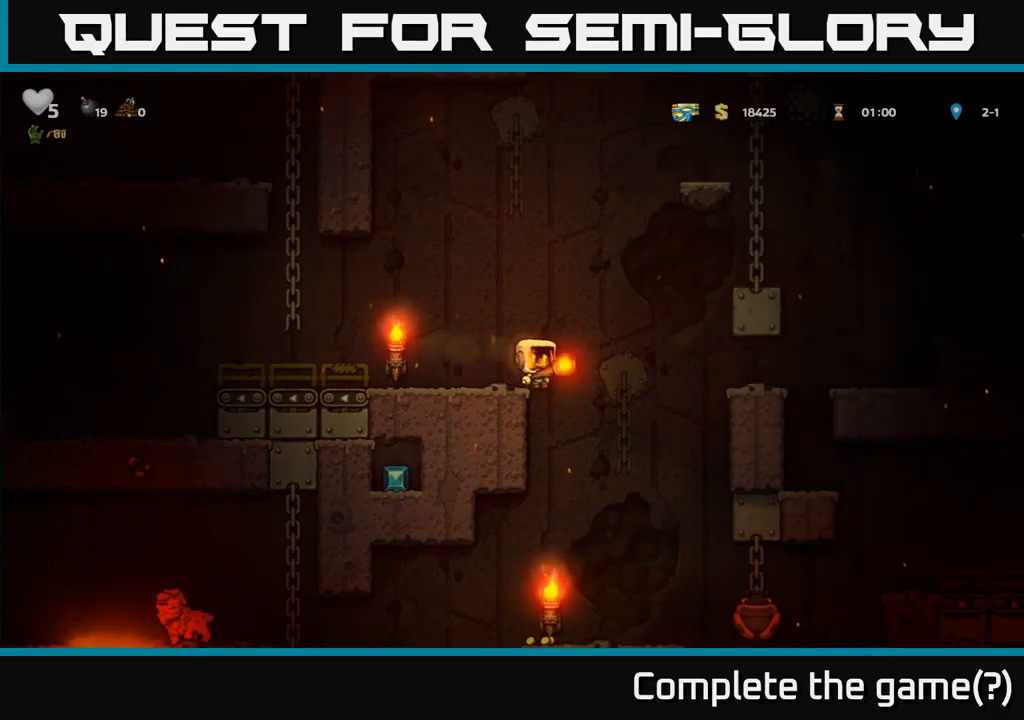
{"buttons": [], "left_stick": "left"}
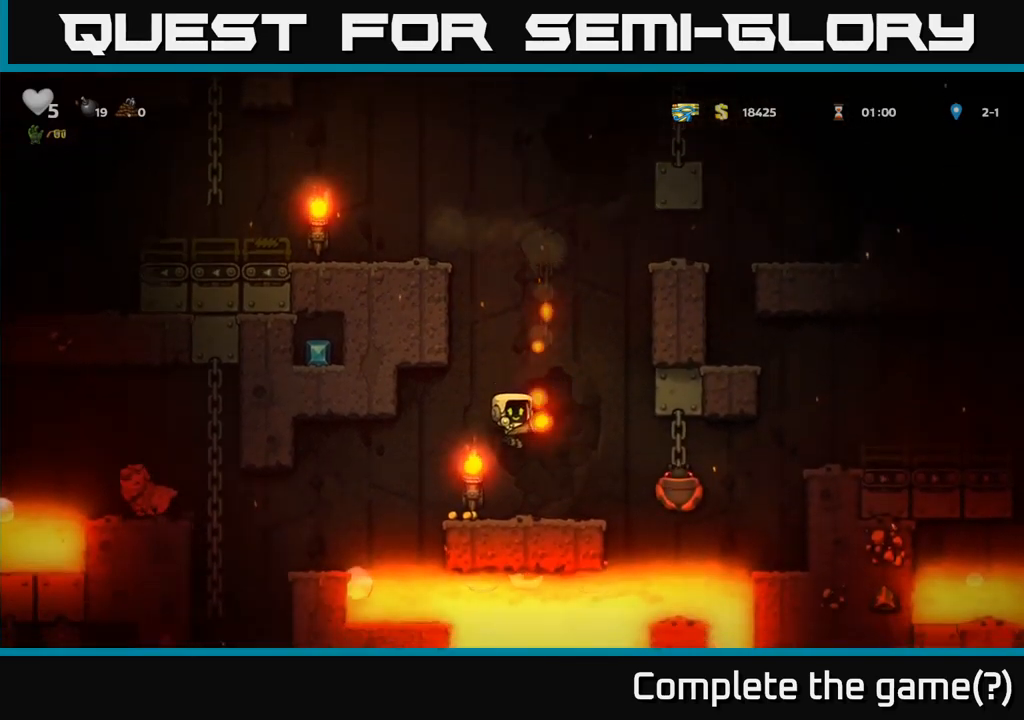
{"buttons": [], "left_stick": "center", "events": [[67, "left_stick", "center"]]}
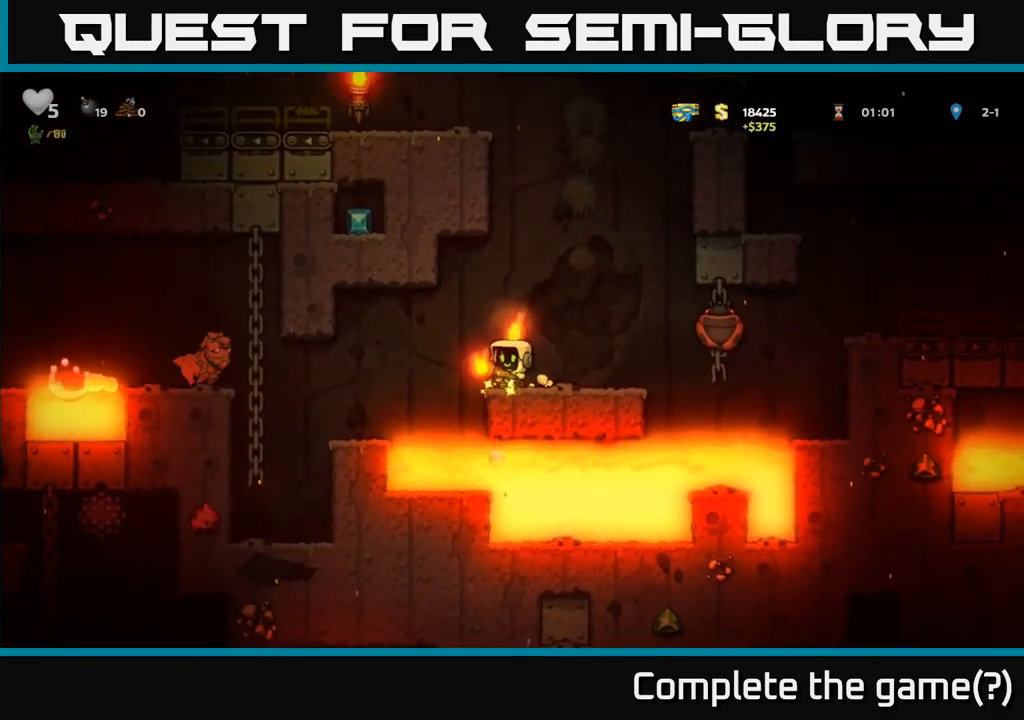
{"buttons": ["A"], "left_stick": "up", "events": [[383, "A", "down"], [383, "left_stick", "right"], [483, "left_stick", "up"]]}
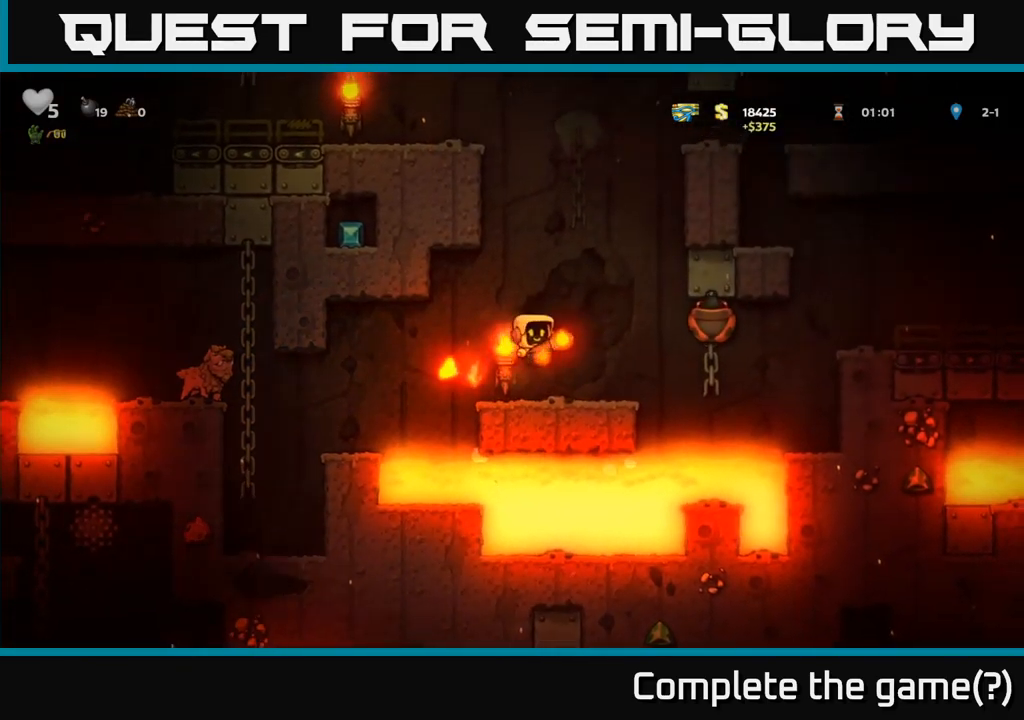
{"buttons": [], "left_stick": "center", "events": [[67, "left_stick", "left"], [167, "A", "up"], [183, "left_stick", "center"]]}
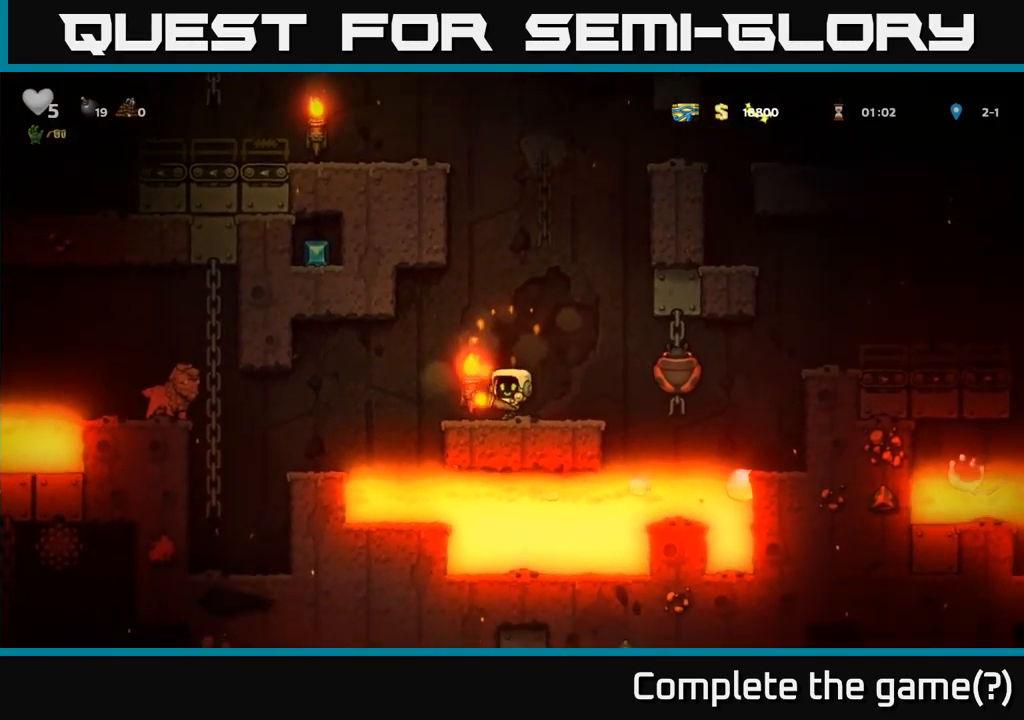
{"buttons": [], "left_stick": "center", "events": []}
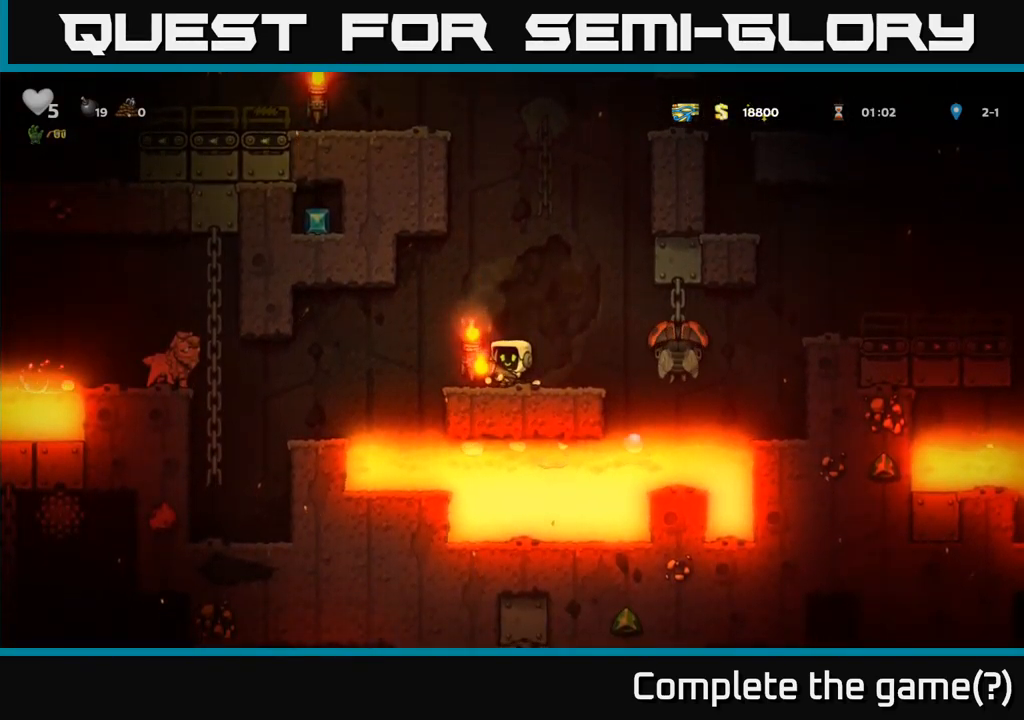
{"buttons": [], "left_stick": "center", "events": [[133, "A", "down"], [417, "A", "up"]]}
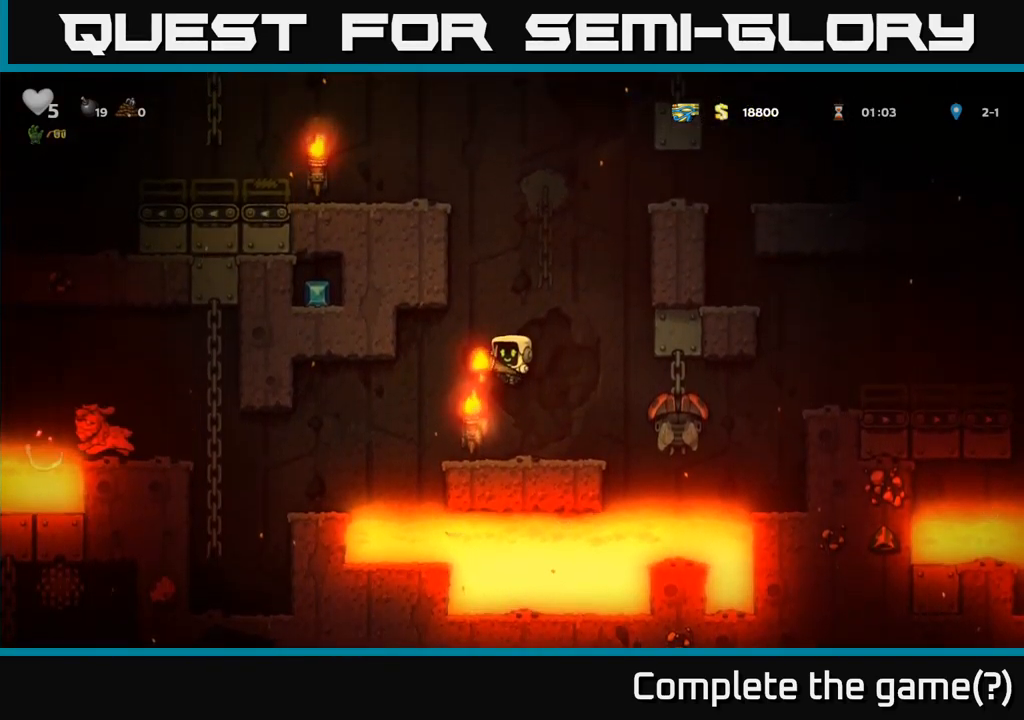
{"buttons": [], "left_stick": "left", "events": [[17, "left_stick", "left"], [100, "left_stick", "center"], [250, "left_stick", "left"], [300, "A", "down"], [350, "A", "up"]]}